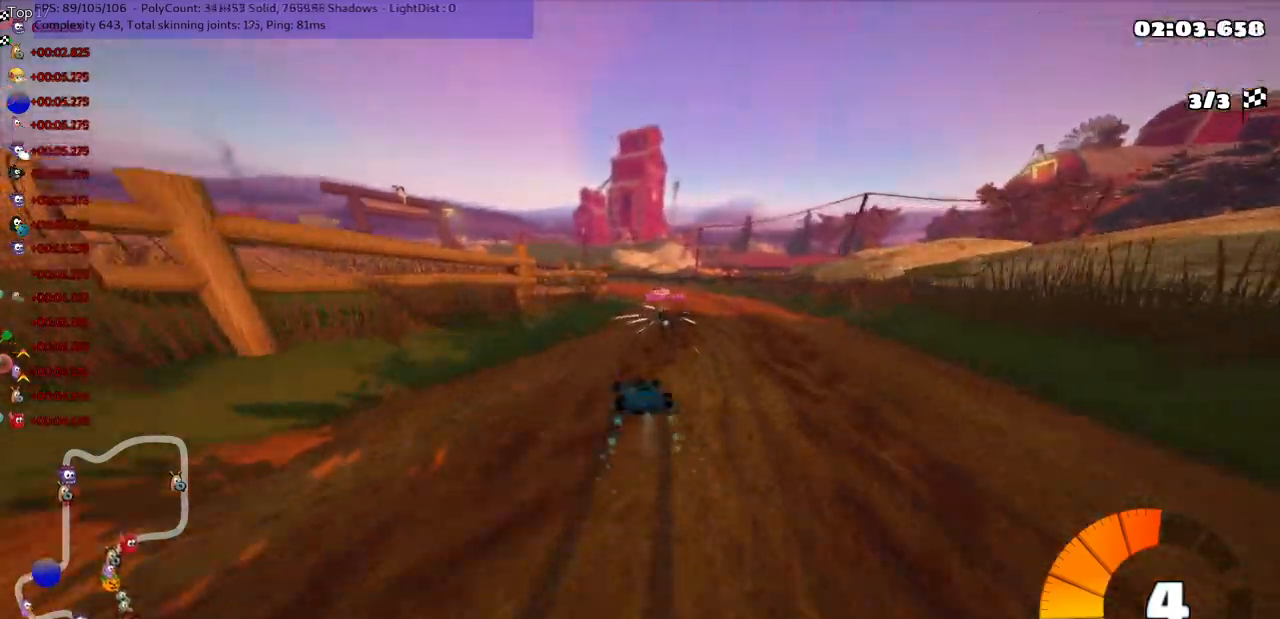
Gameplay with keyboard; each line is a JSON object with the keys held at the frame after it. "events" lists presses ("down") and releases ("up") of ".", "/", "alt_r", "b", "c", "comma", "ctrl_r", "d", "down", "f", "g", "h", "j", "k", "l", "left", "m", "n", "quote", "return", "right", "semicolon", "shift_r", "space", "super", "up" and "v" between this image and that frame as [ms after this image, input, new state], when the widget could be followed in between. No other keys are recorded. Mouse input is not recorded.
{"keys": ["n", "up"], "events": [[200, "n", "down"], [300, "right", "up"], [367, "left", "down"], [400, "m", "up"], [500, "left", "up"]]}
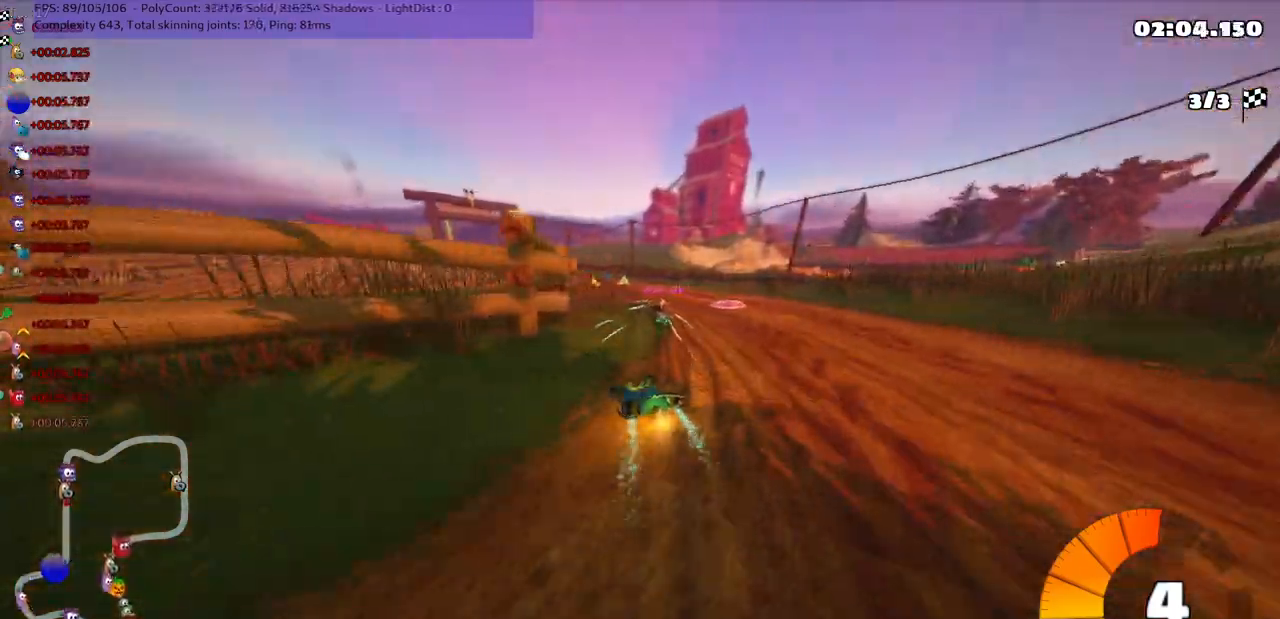
{"keys": ["right", "up"], "events": [[100, "n", "up"], [217, "left", "down"], [350, "left", "up"], [483, "right", "down"]]}
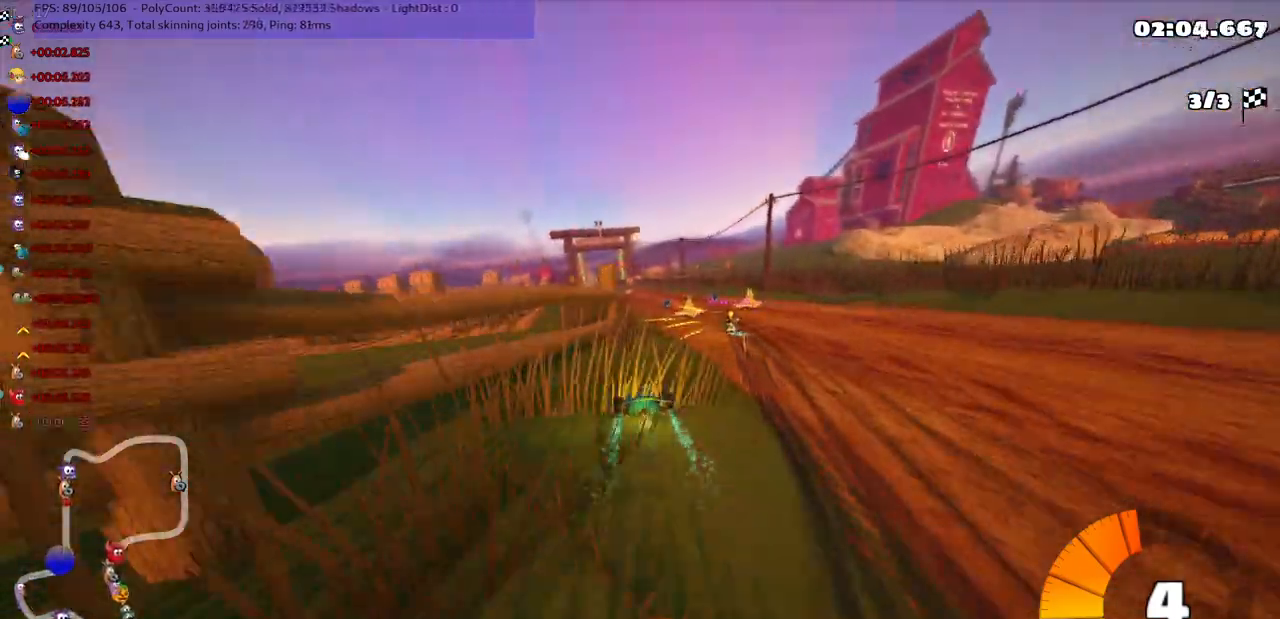
{"keys": ["left", "up"], "events": [[217, "right", "up"], [383, "right", "down"], [450, "right", "up"], [500, "left", "down"]]}
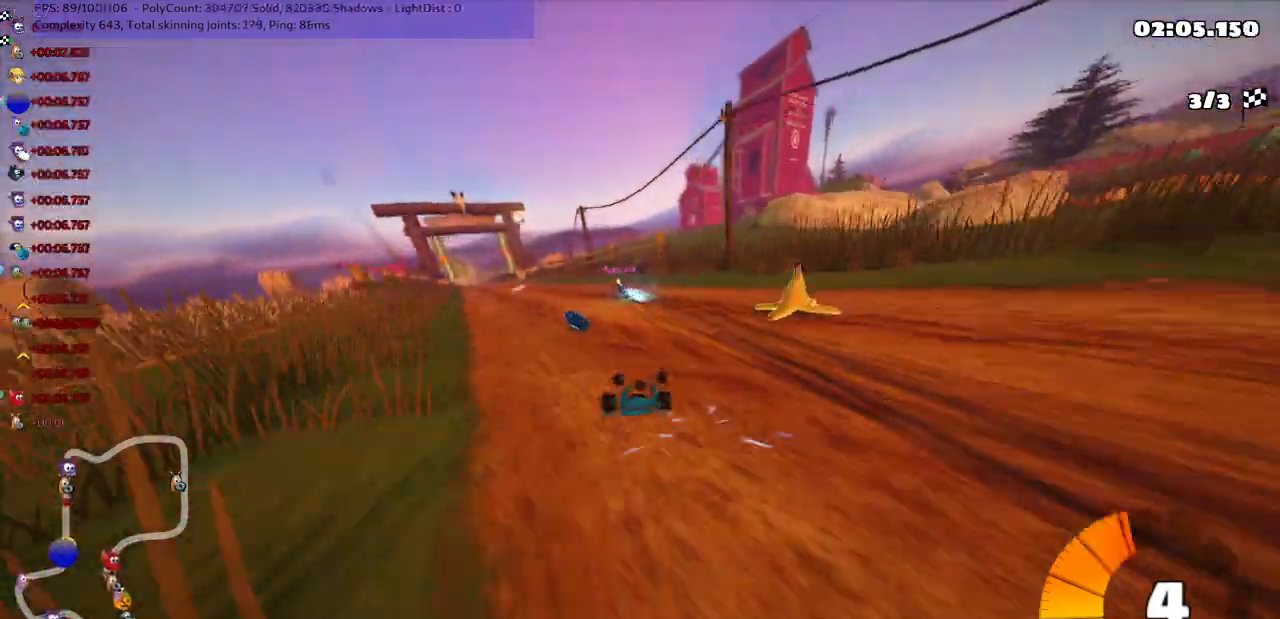
{"keys": ["m", "right", "up"], "events": [[33, "m", "down"], [100, "n", "down"], [267, "n", "up"], [400, "right", "down"], [433, "left", "up"]]}
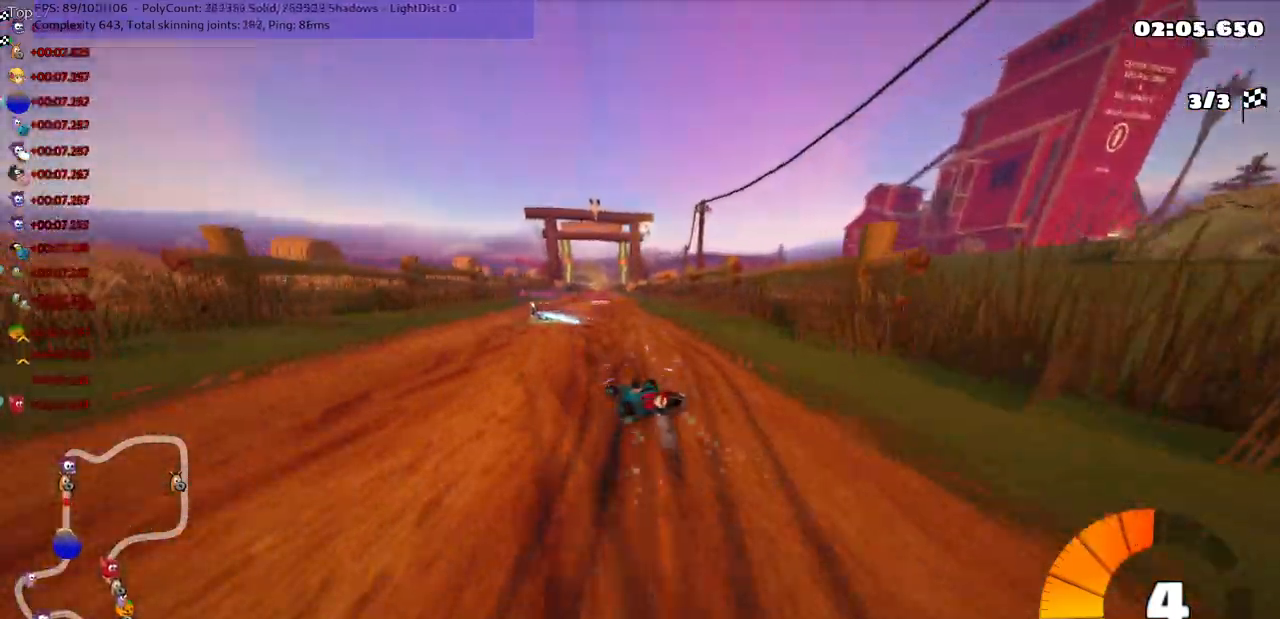
{"keys": ["m", "right", "up"], "events": []}
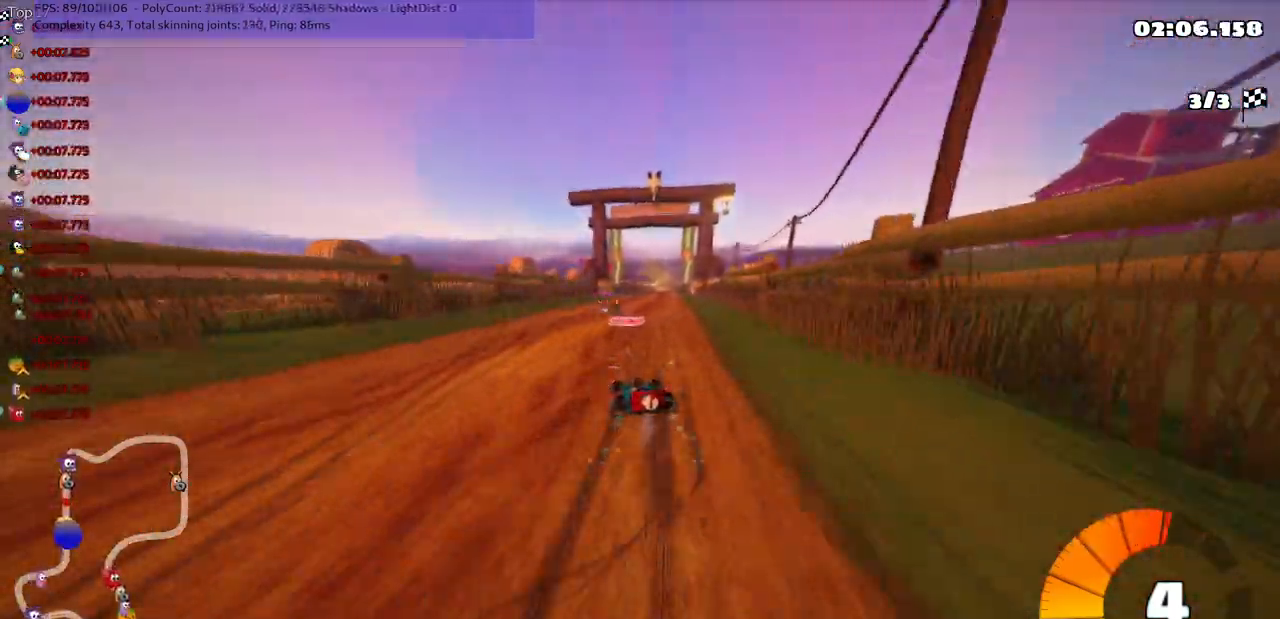
{"keys": ["left", "up"], "events": [[100, "n", "down"], [133, "m", "up"], [267, "right", "up"], [367, "n", "up"], [400, "left", "down"]]}
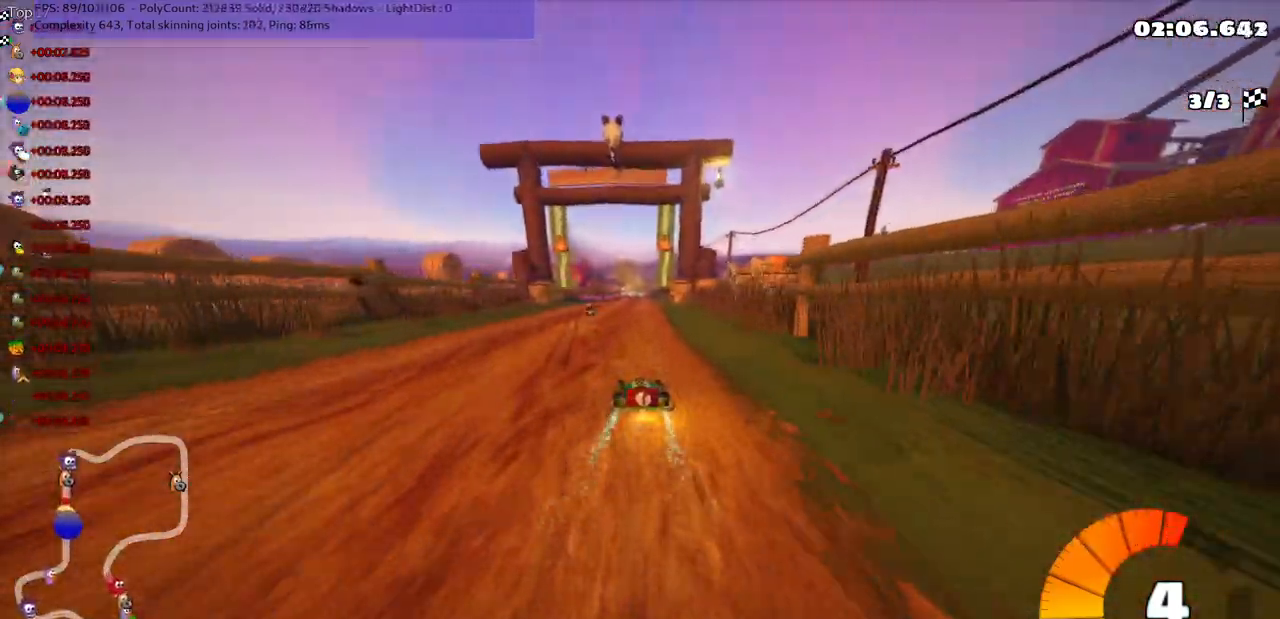
{"keys": ["up"], "events": [[33, "left", "up"], [350, "right", "down"], [433, "right", "up"]]}
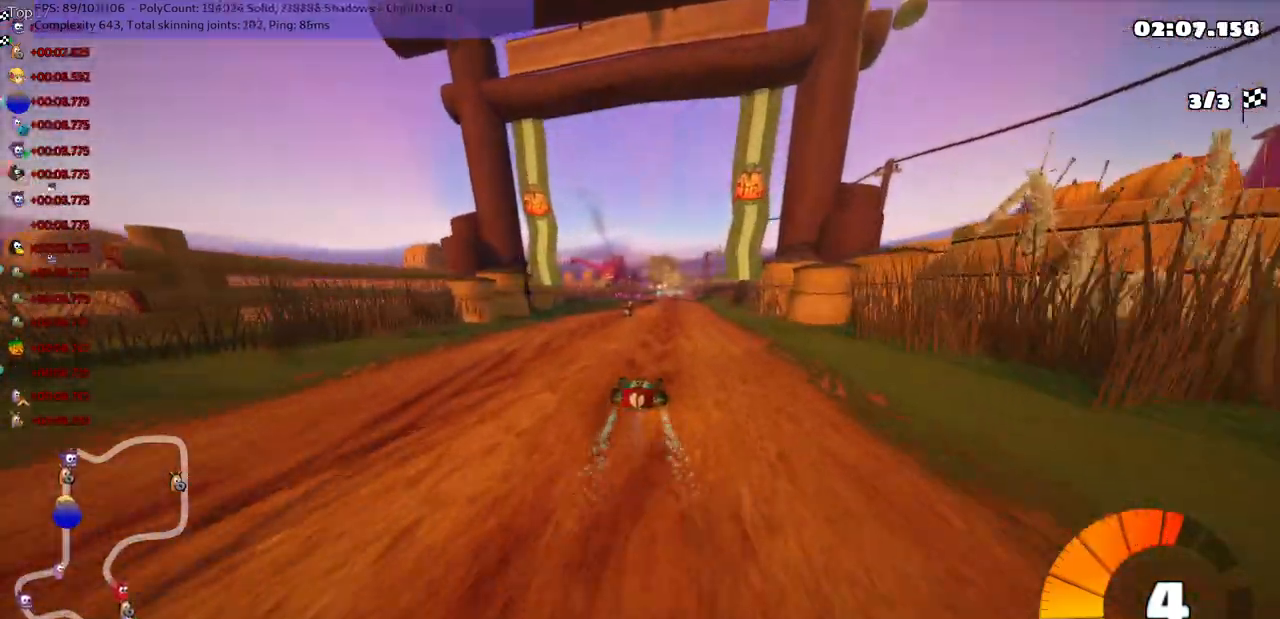
{"keys": ["up"], "events": []}
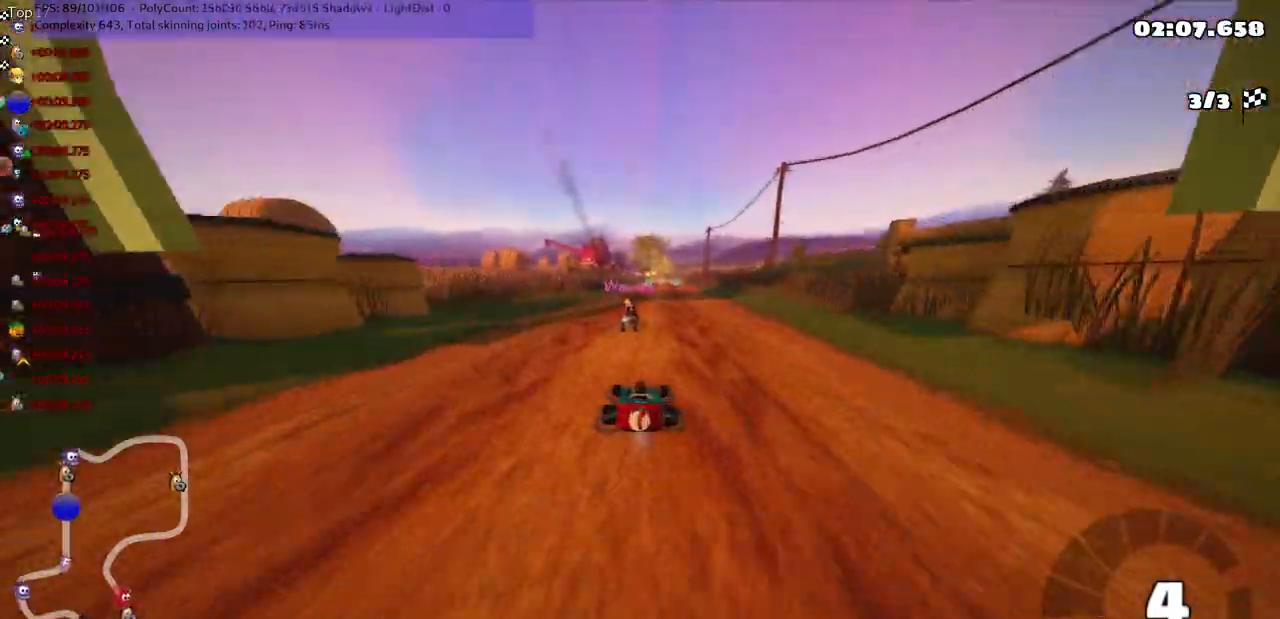
{"keys": [], "events": [[283, "up", "up"]]}
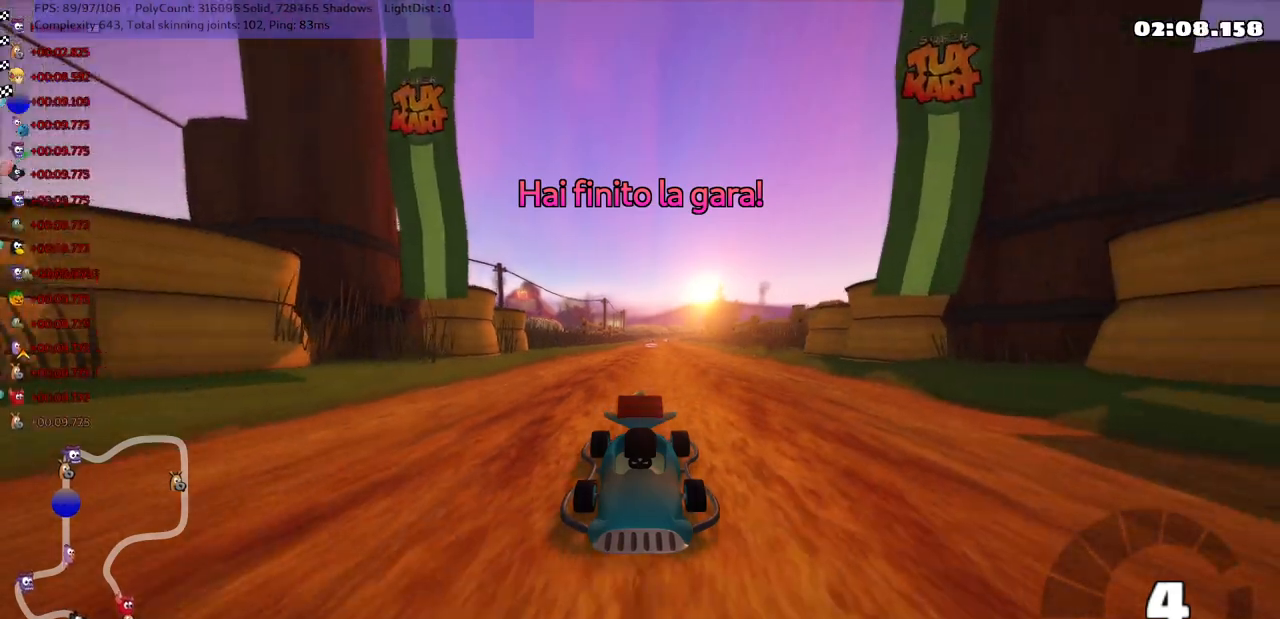
{"keys": [], "events": []}
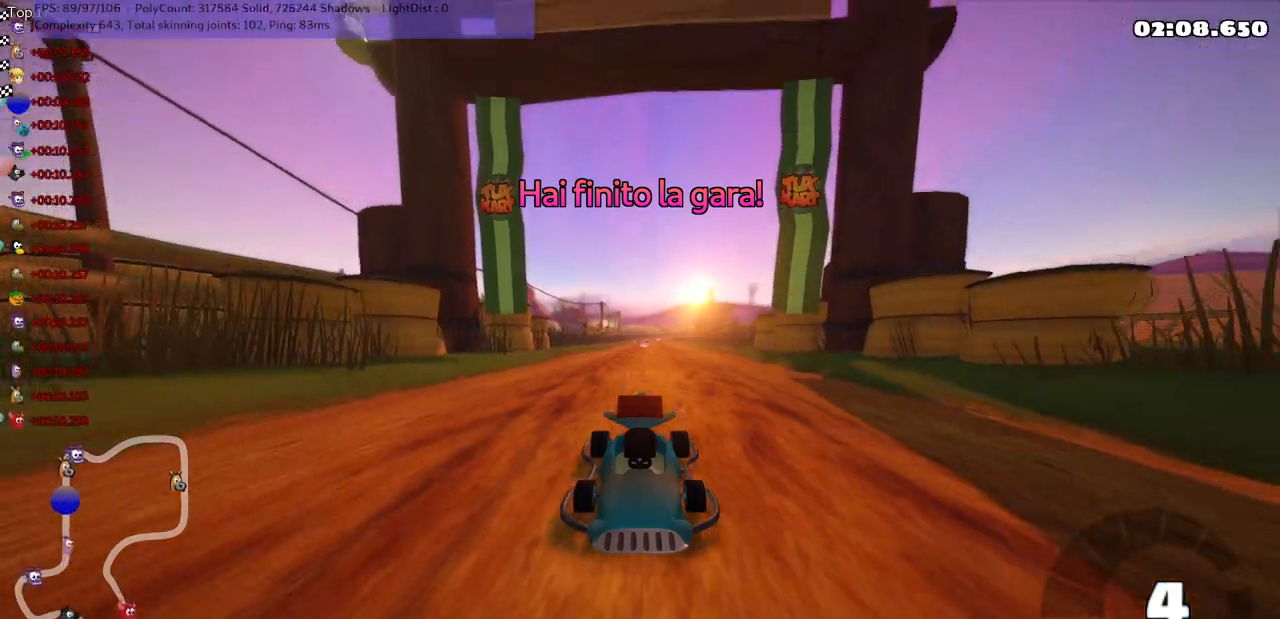
{"keys": [], "events": []}
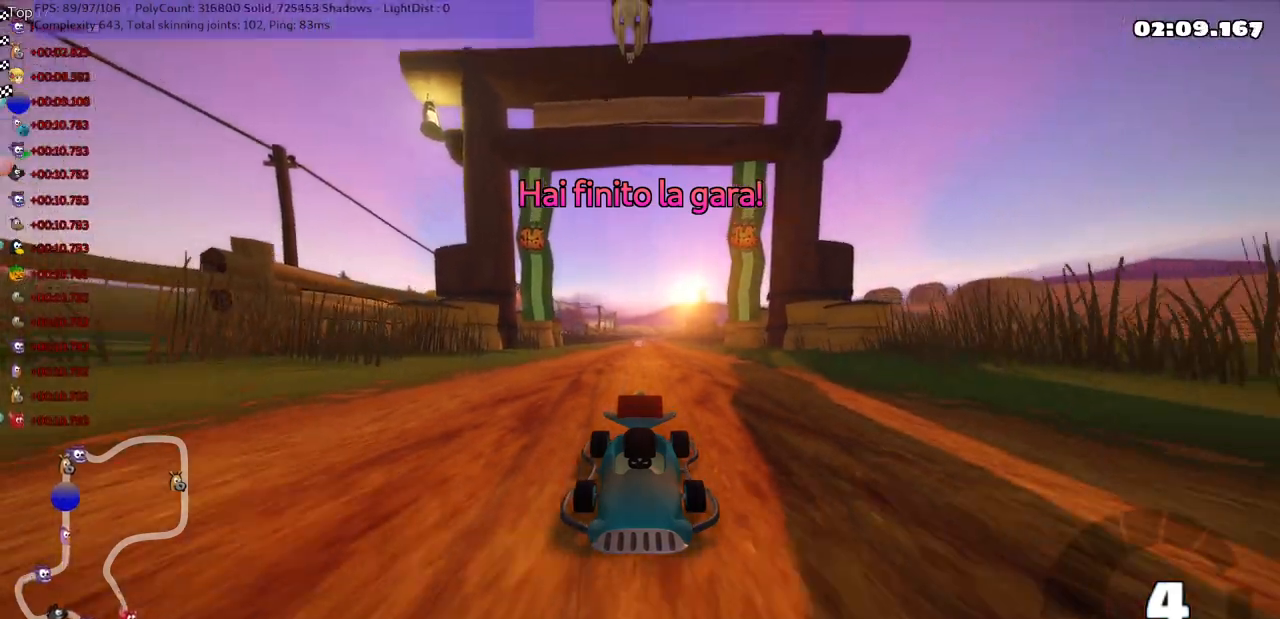
{"keys": [], "events": []}
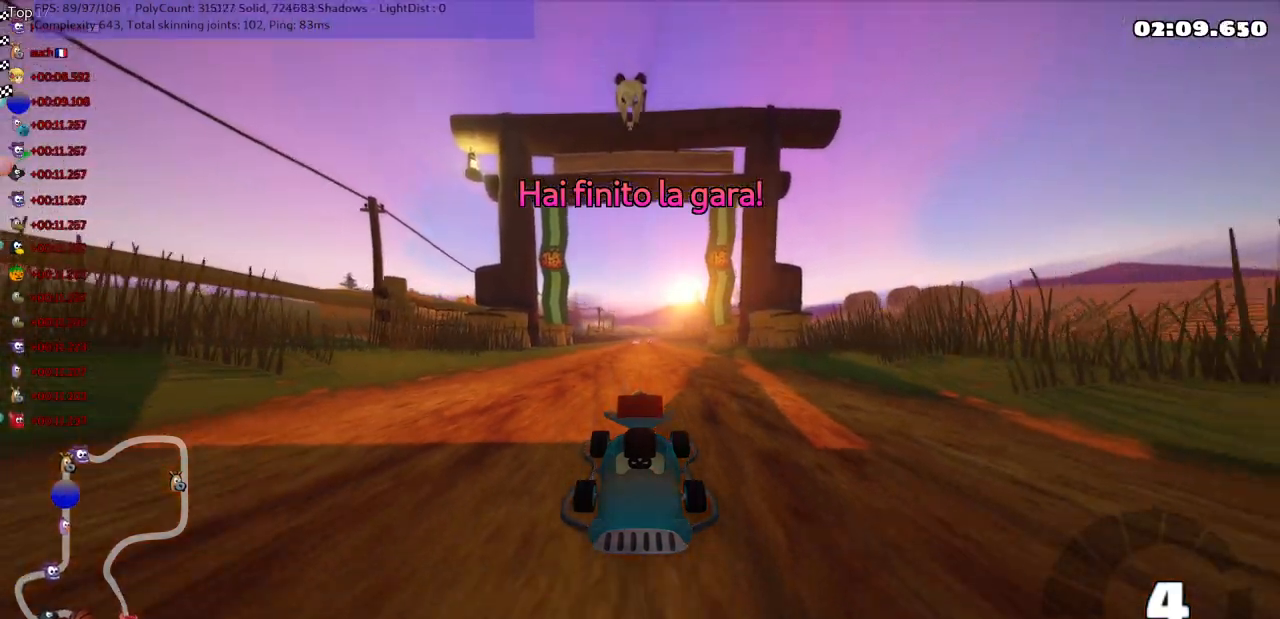
{"keys": [], "events": []}
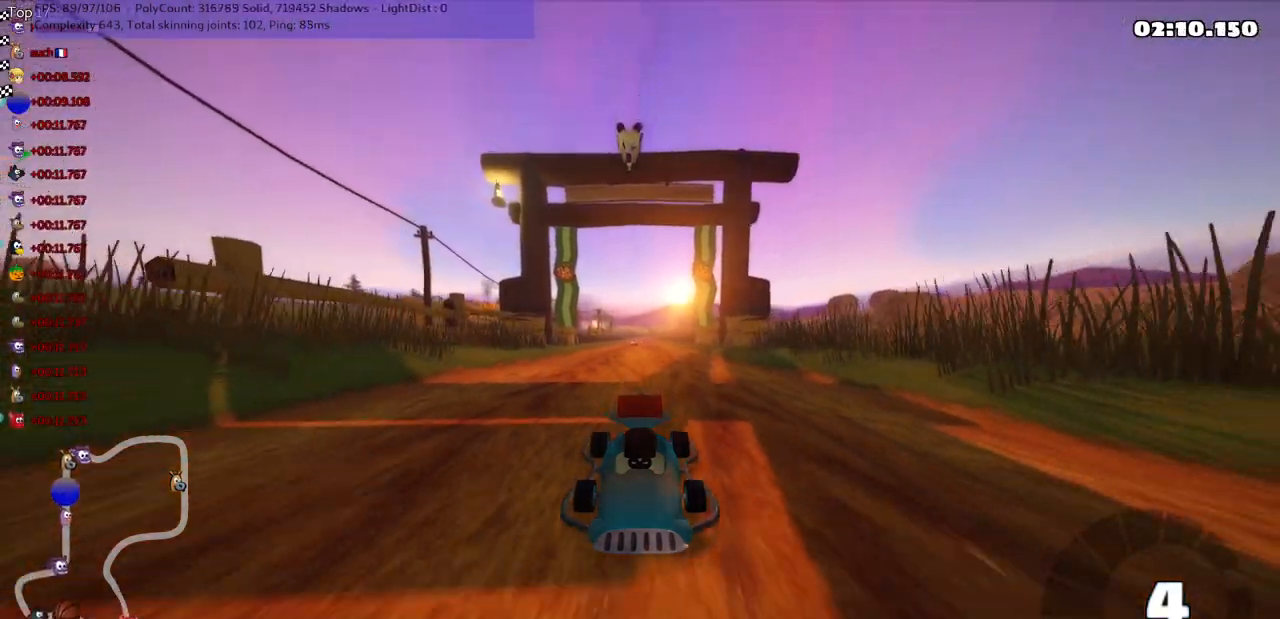
{"keys": [], "events": []}
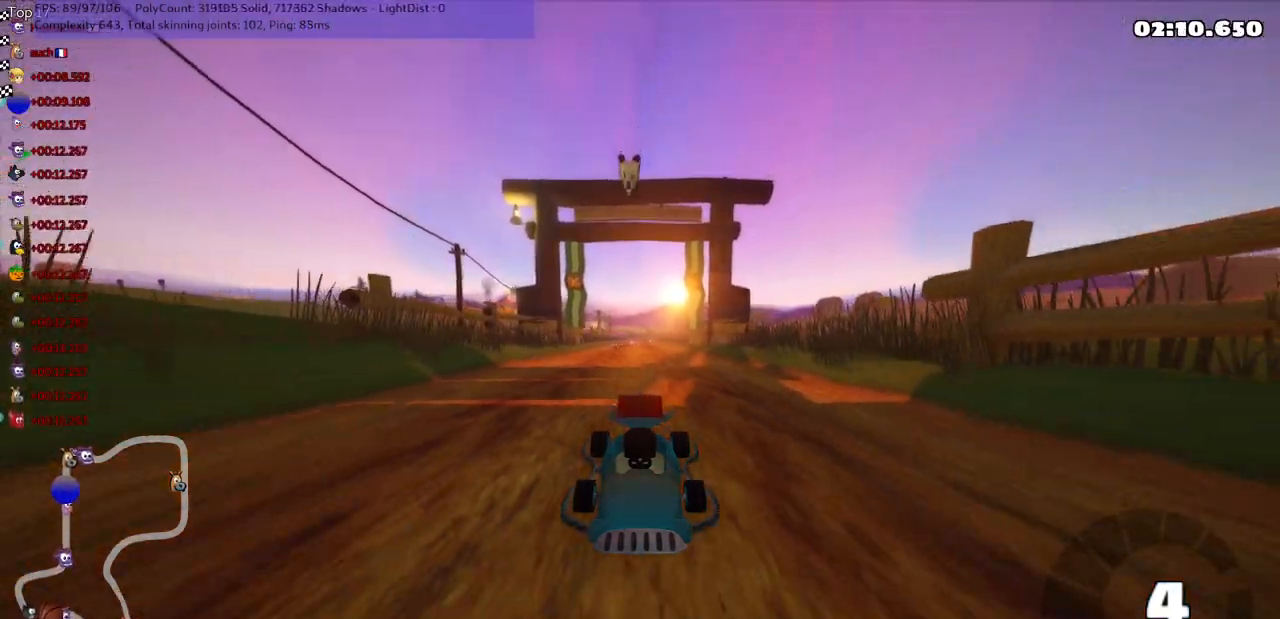
{"keys": [], "events": []}
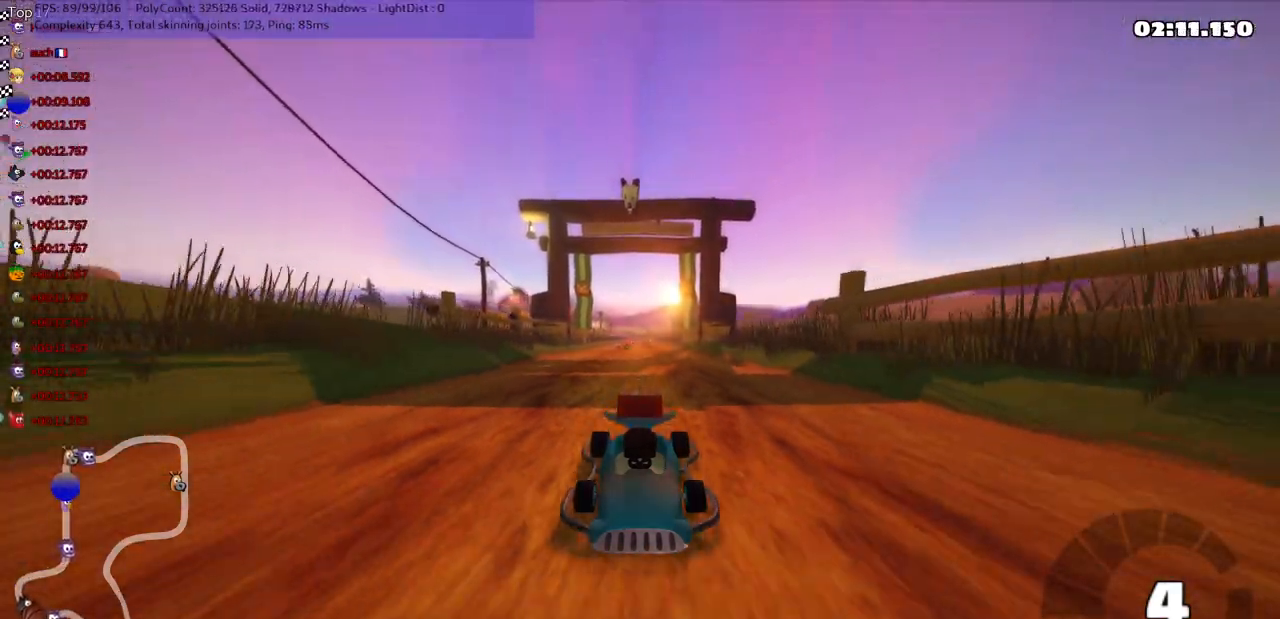
{"keys": [], "events": []}
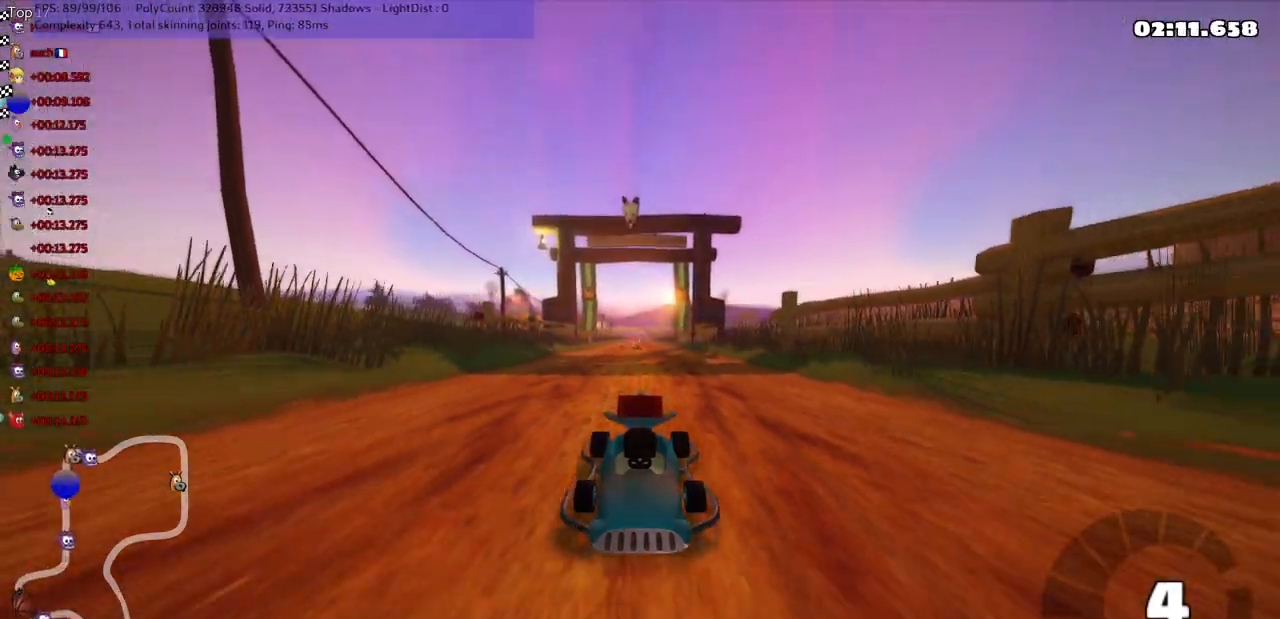
{"keys": [], "events": []}
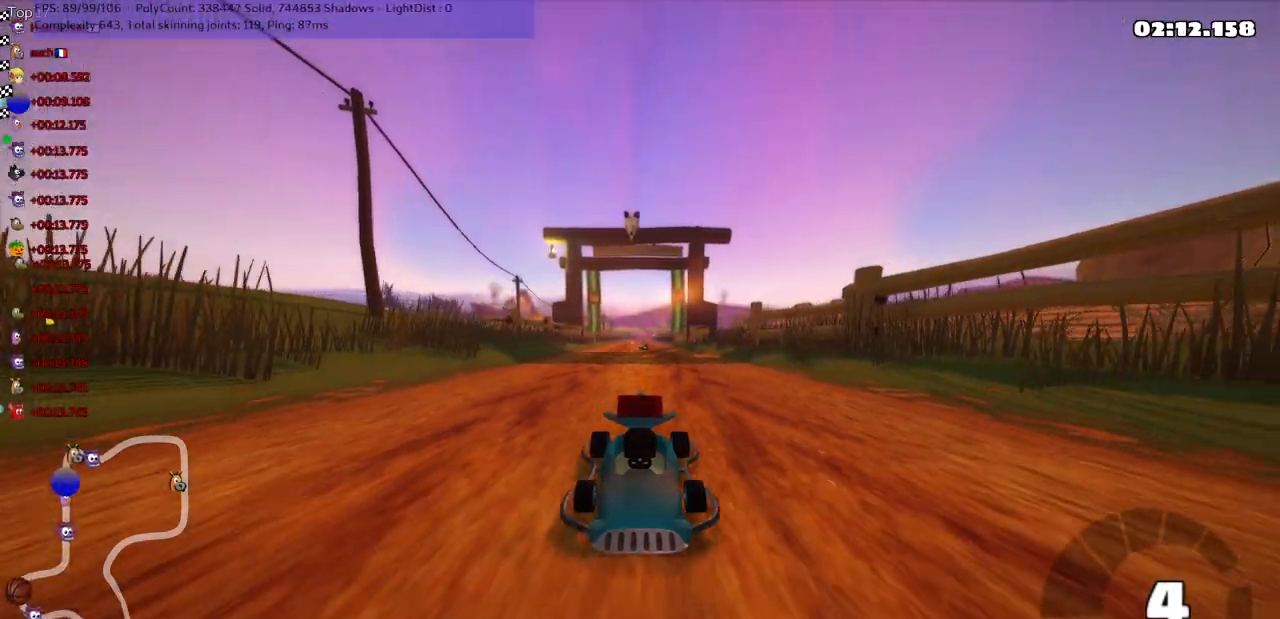
{"keys": [], "events": [[50, "right", "down"], [150, "right", "up"]]}
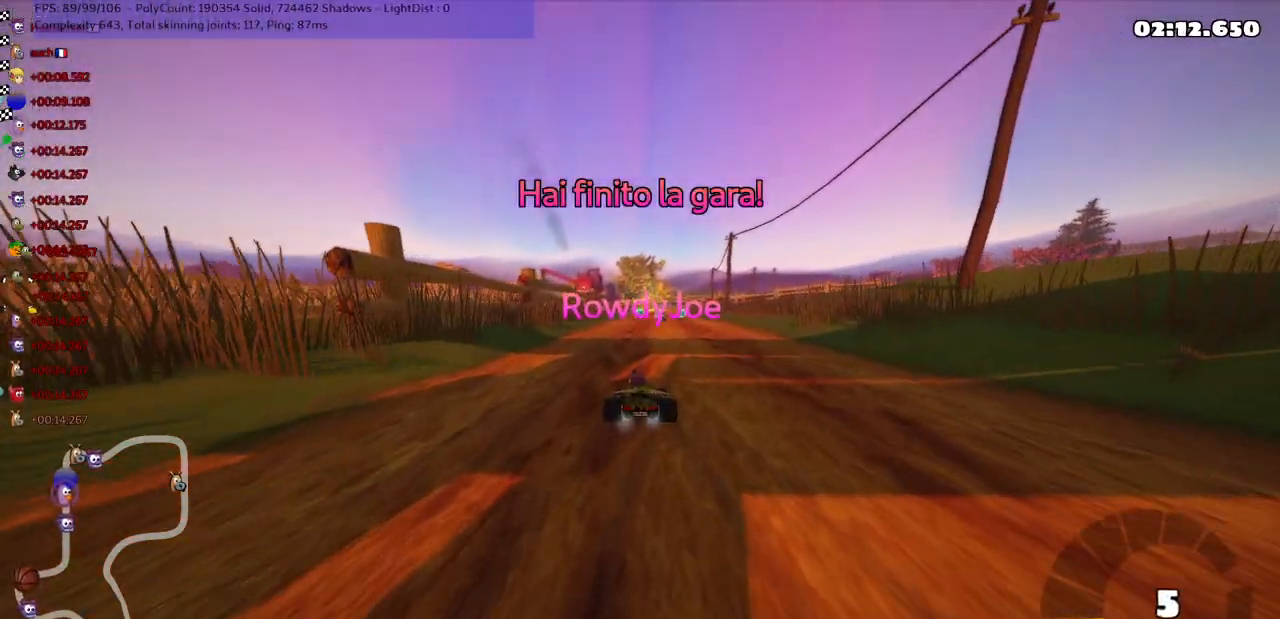
{"keys": [], "events": []}
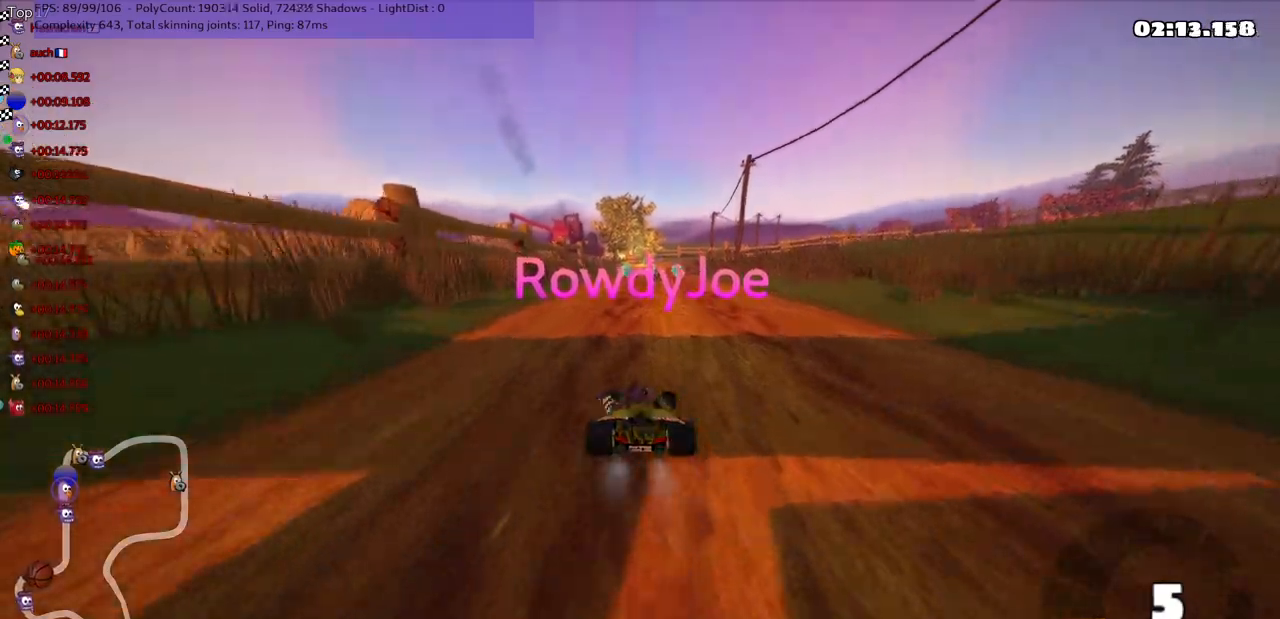
{"keys": ["right"], "events": [[450, "right", "down"]]}
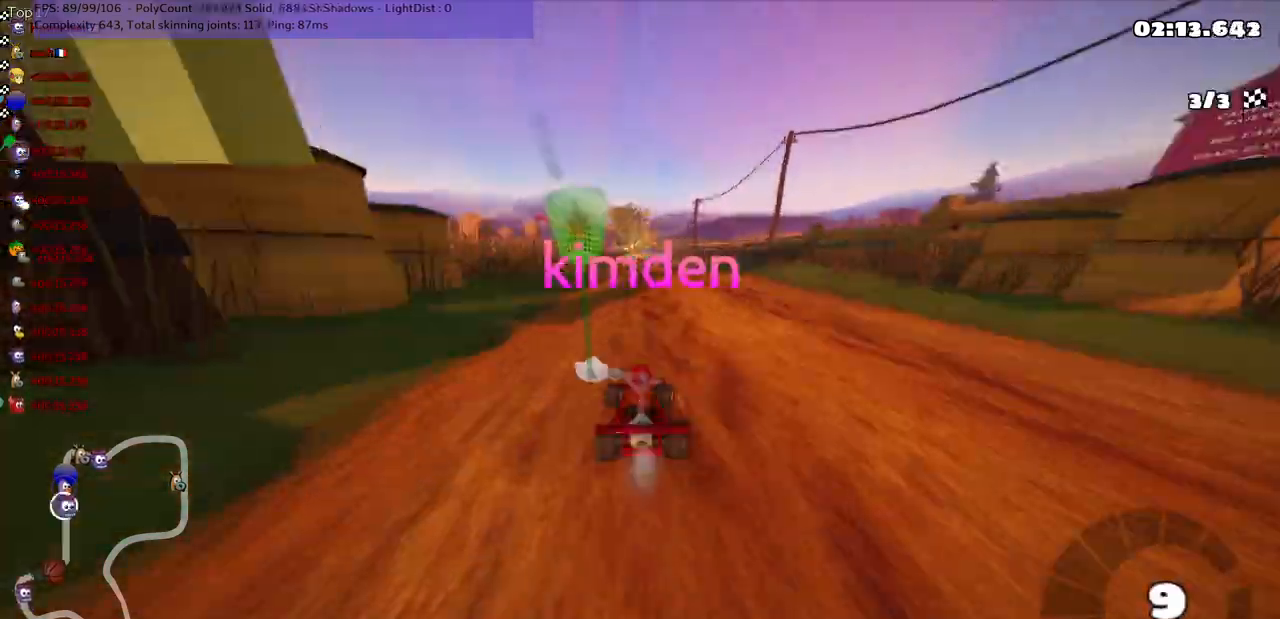
{"keys": [], "events": [[100, "right", "up"]]}
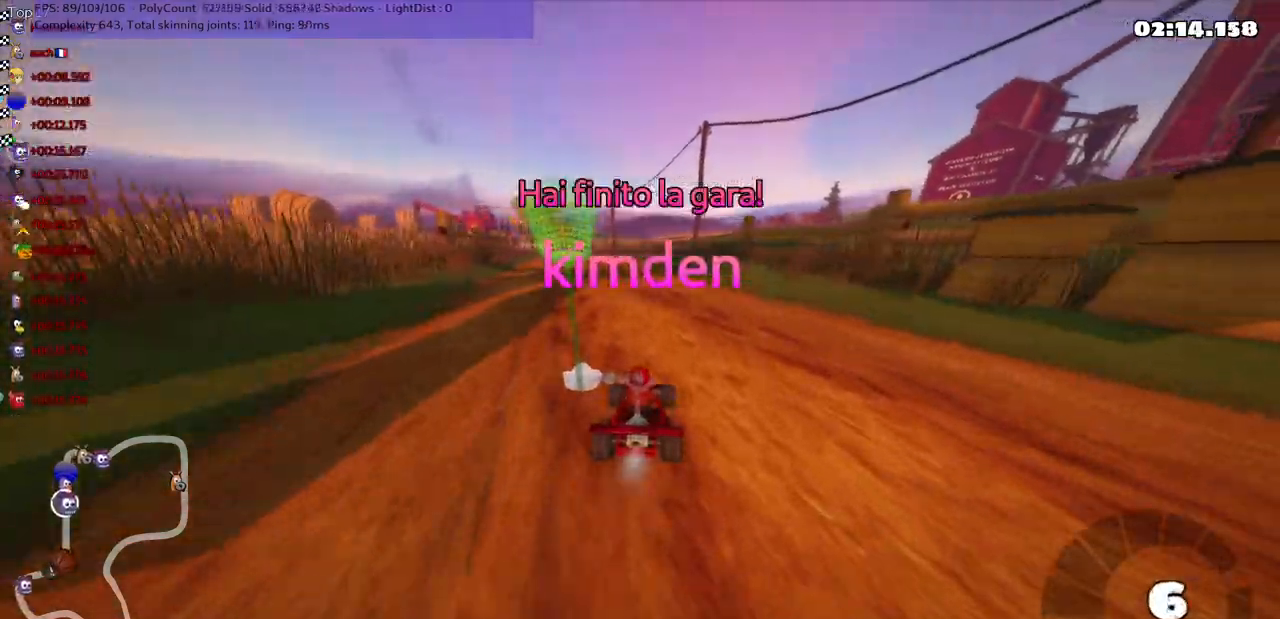
{"keys": [], "events": [[167, "right", "down"], [283, "right", "up"]]}
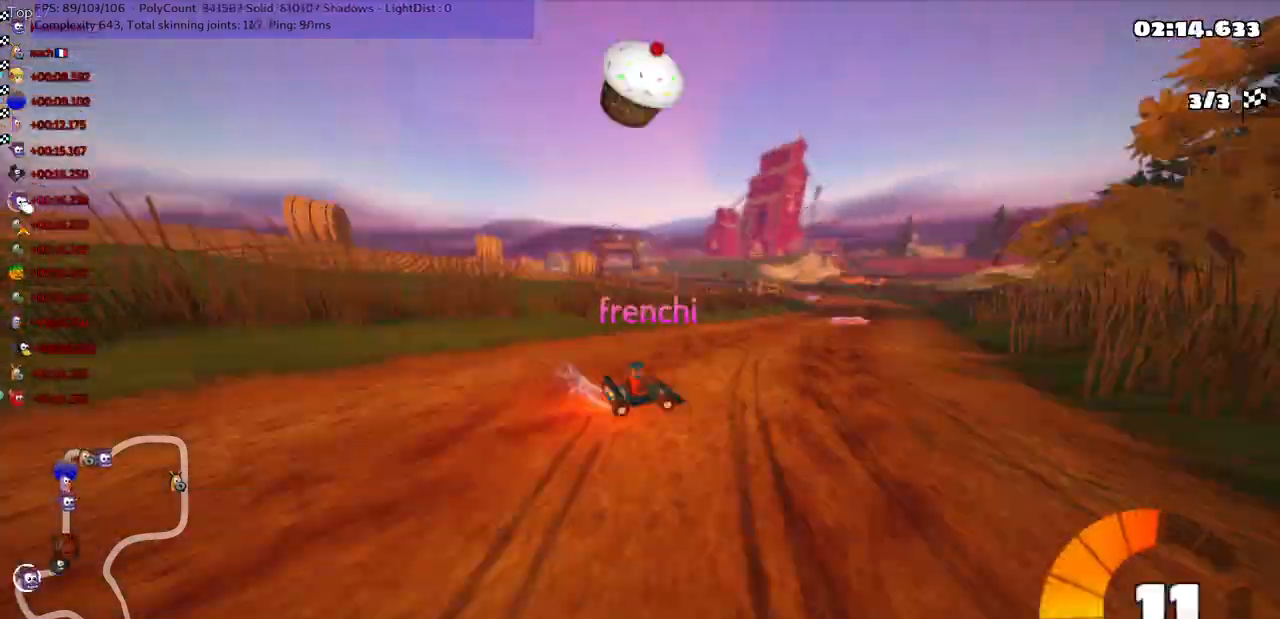
{"keys": [], "events": [[17, "right", "down"], [83, "right", "up"]]}